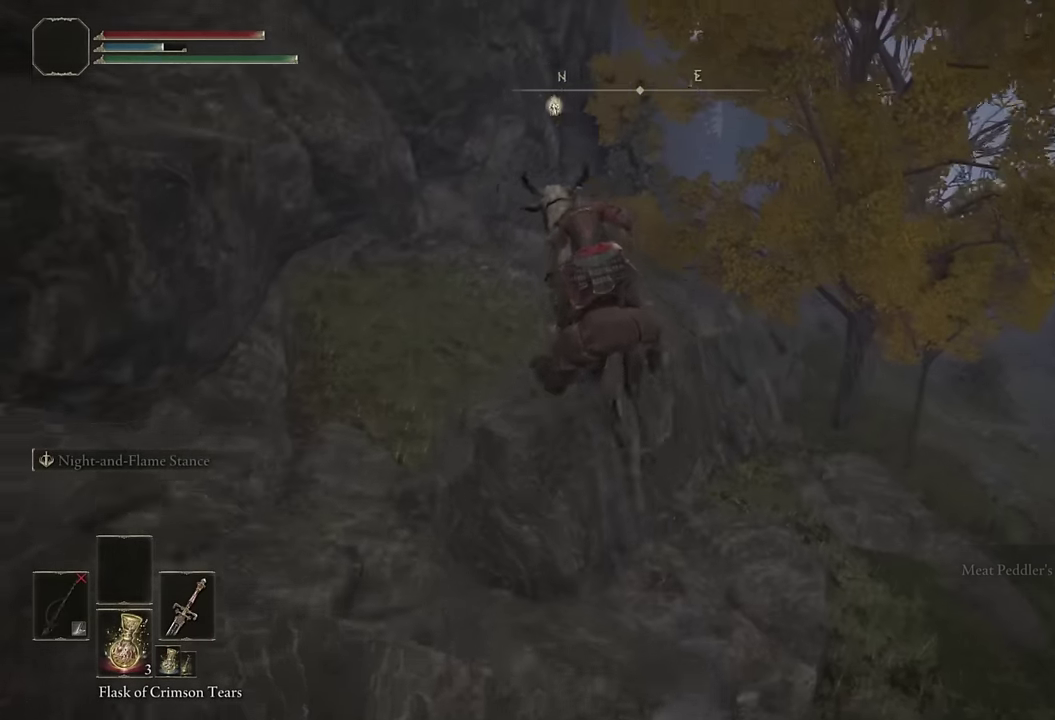
Gameplay with a controller (PlayStation layout); each line is a JSON object with the inputs held at the frame after it. "events" lists button and stick changes between this image and that frame as [ms after this image, input, new state], when the widget could be followed in between. Not read: L1 R1.
{"buttons": ["CIRCLE"], "left_stick": "up", "right_stick": "center", "events": [[183, "left_stick", "up"], [183, "right_stick", "down-right"], [283, "right_stick", "center"], [450, "CIRCLE", "down"]]}
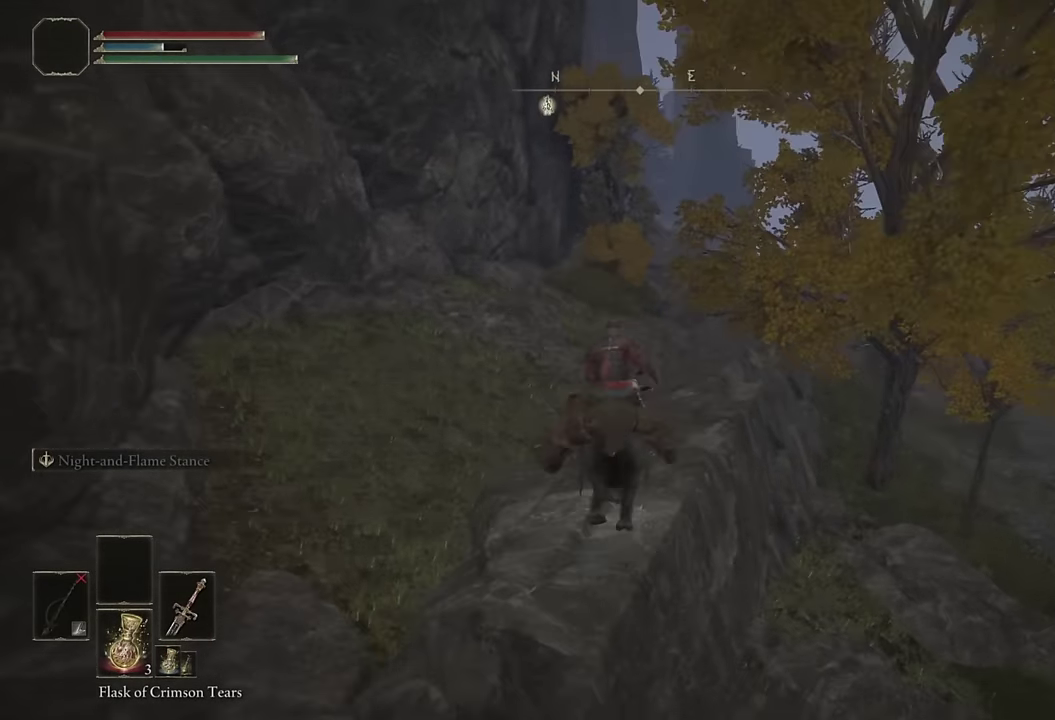
{"buttons": [], "left_stick": "up", "right_stick": "center", "events": [[50, "CIRCLE", "up"], [116, "CIRCLE", "down"], [200, "CIRCLE", "up"], [266, "CIRCLE", "down"], [366, "CIRCLE", "up"]]}
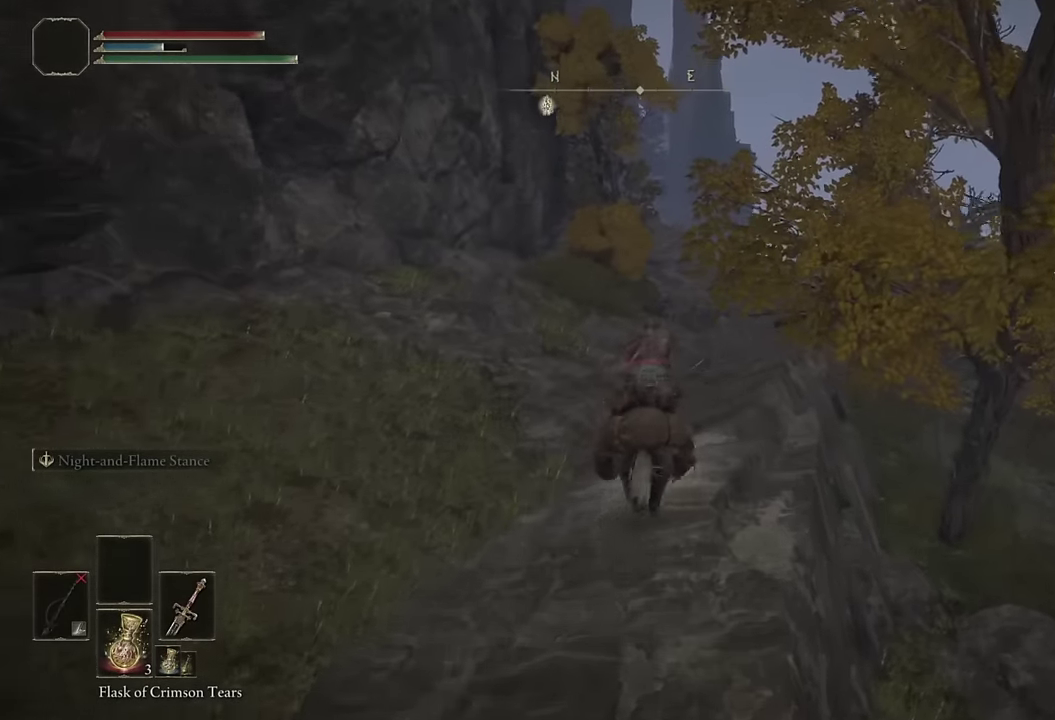
{"buttons": [], "left_stick": "up", "right_stick": "center", "events": [[66, "right_stick", "down-right"], [200, "right_stick", "center"], [366, "CIRCLE", "down"], [433, "CIRCLE", "up"]]}
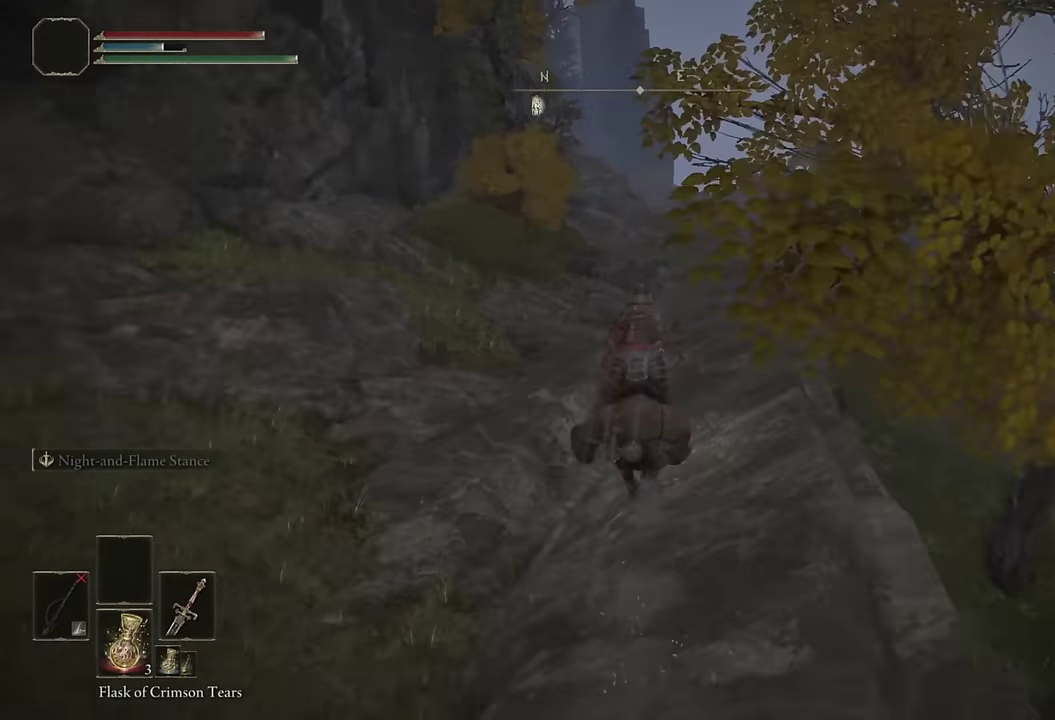
{"buttons": [], "left_stick": "up", "right_stick": "center", "events": [[33, "CIRCLE", "down"], [116, "CIRCLE", "up"]]}
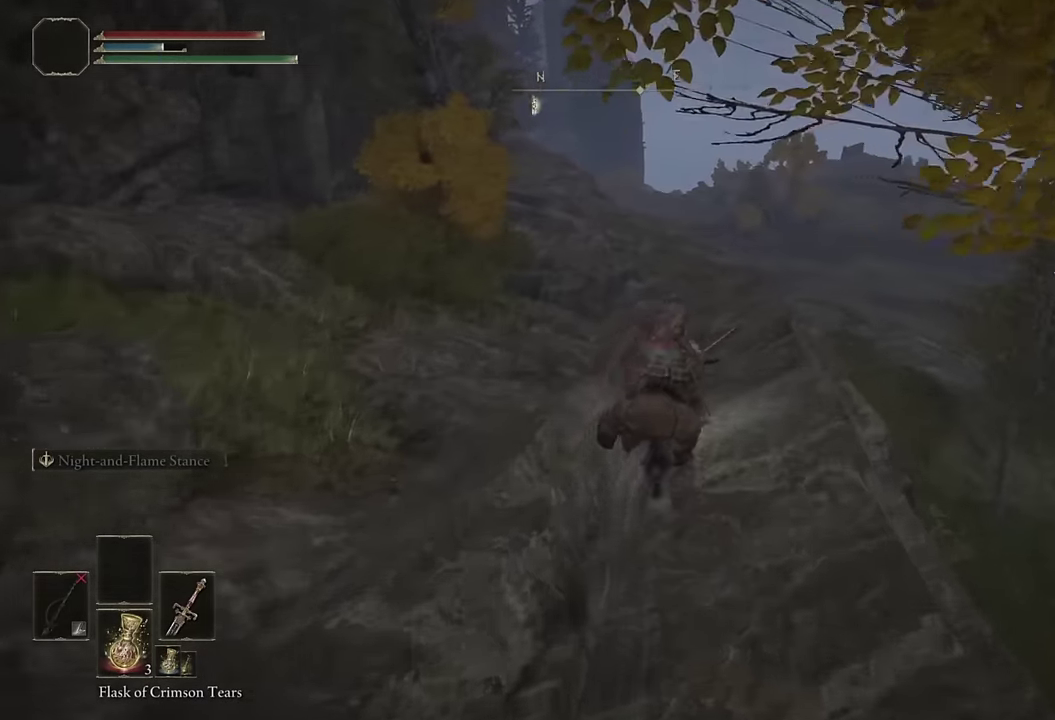
{"buttons": [], "left_stick": "up", "right_stick": "center", "events": [[200, "CIRCLE", "down"], [300, "CIRCLE", "up"], [366, "CIRCLE", "down"], [483, "CIRCLE", "up"]]}
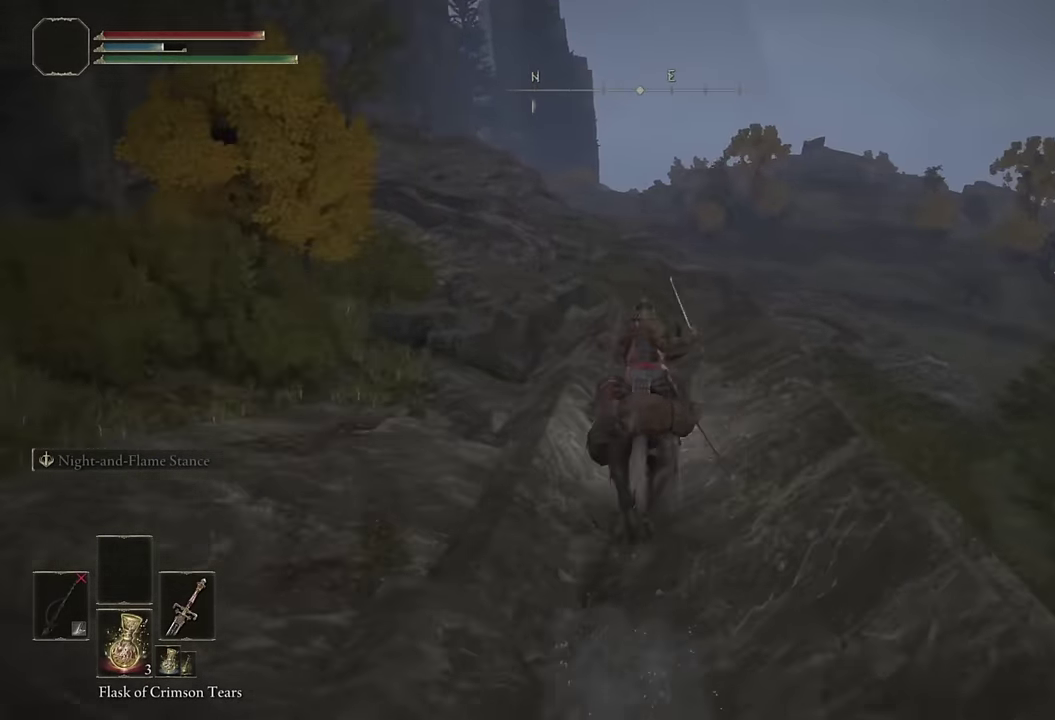
{"buttons": [], "left_stick": "up", "right_stick": "center", "events": [[233, "right_stick", "down-left"], [367, "right_stick", "center"]]}
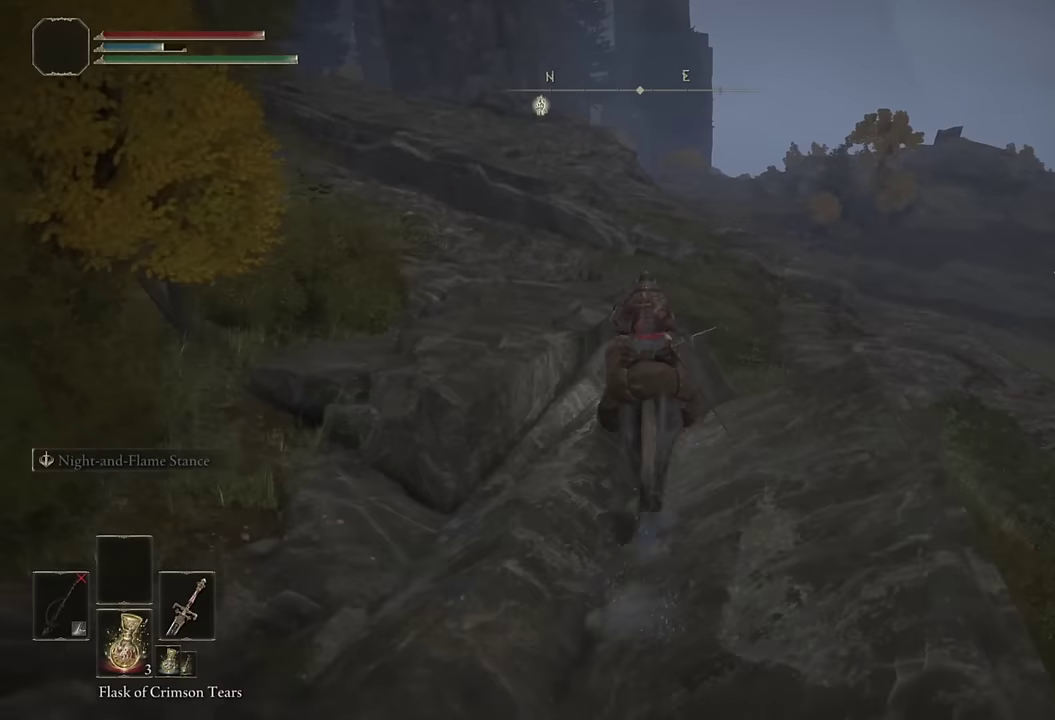
{"buttons": [], "left_stick": "up", "right_stick": "center", "events": [[117, "CIRCLE", "down"], [217, "CIRCLE", "up"], [250, "left_stick", "up-left"], [400, "left_stick", "up"]]}
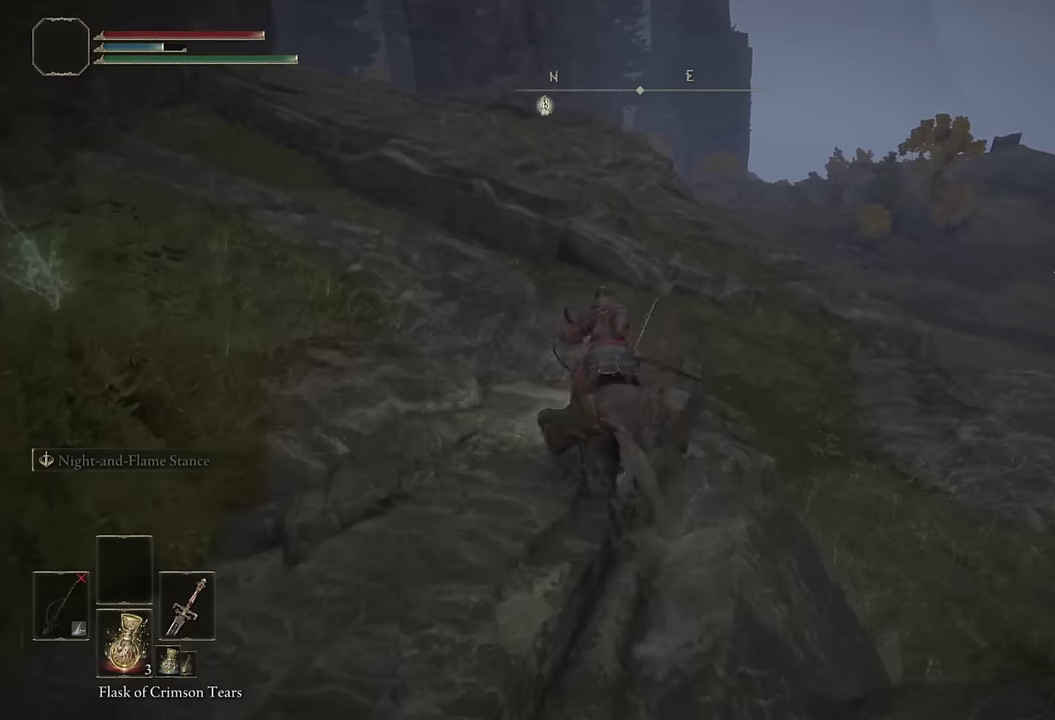
{"buttons": ["CROSS"], "left_stick": "up-right", "right_stick": "center", "events": [[17, "right_stick", "left"], [67, "left_stick", "up-right"], [117, "right_stick", "center"], [133, "left_stick", "down-left"], [300, "left_stick", "up-right"], [400, "CROSS", "down"]]}
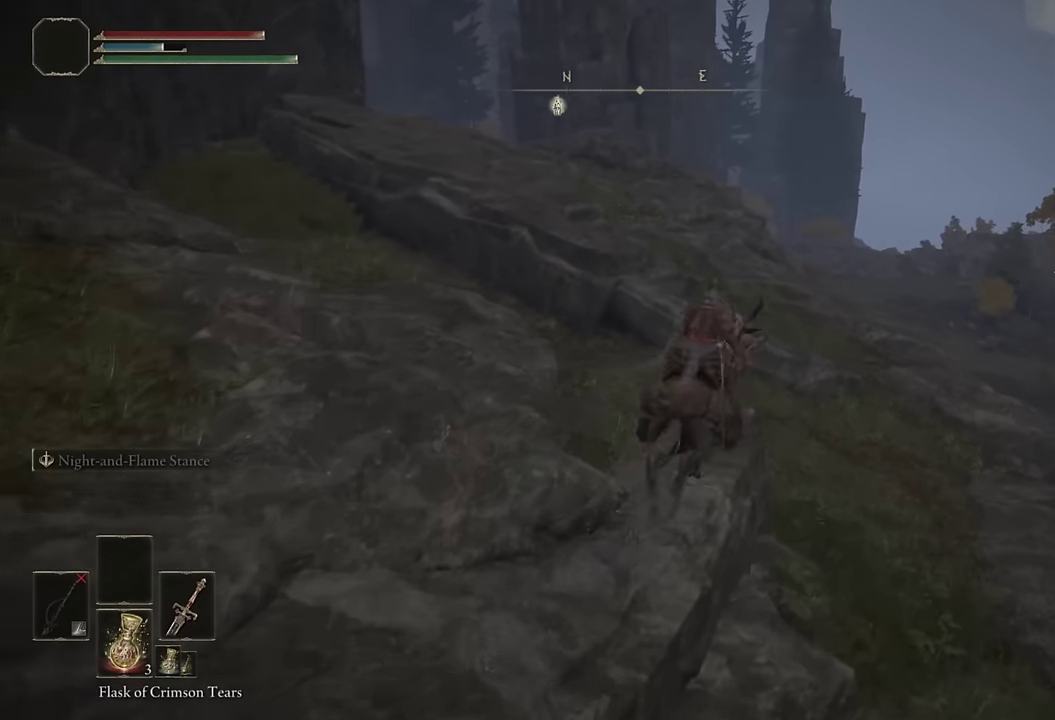
{"buttons": [], "left_stick": "up-right", "right_stick": "center", "events": [[17, "CROSS", "up"], [350, "right_stick", "left"], [417, "right_stick", "center"]]}
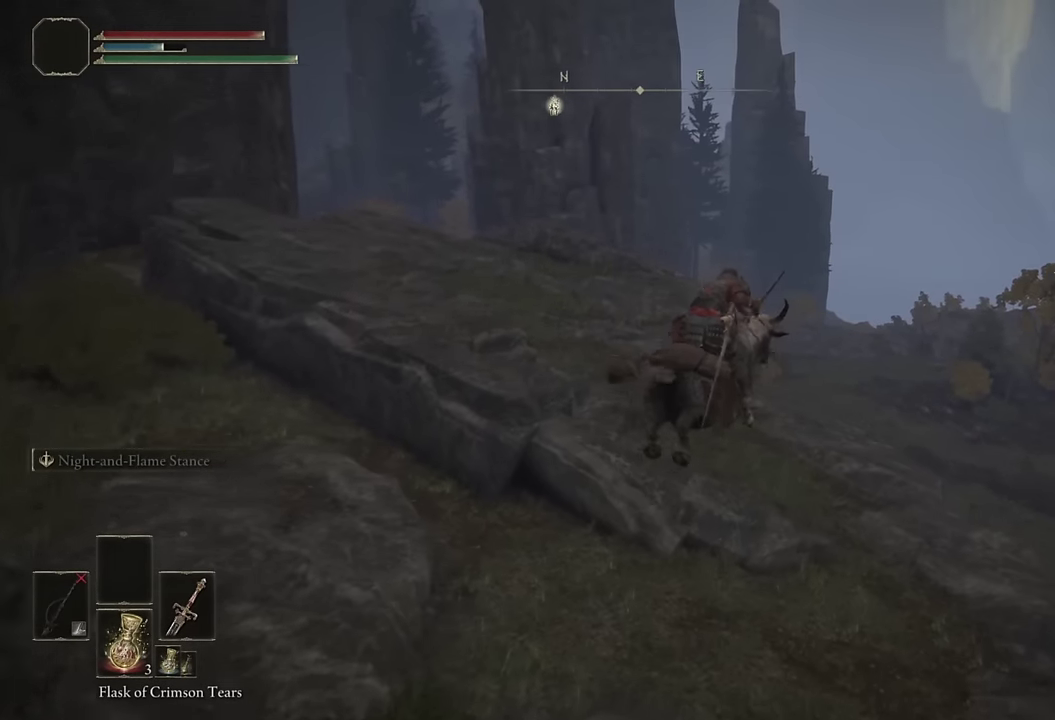
{"buttons": [], "left_stick": "up-right", "right_stick": "center"}
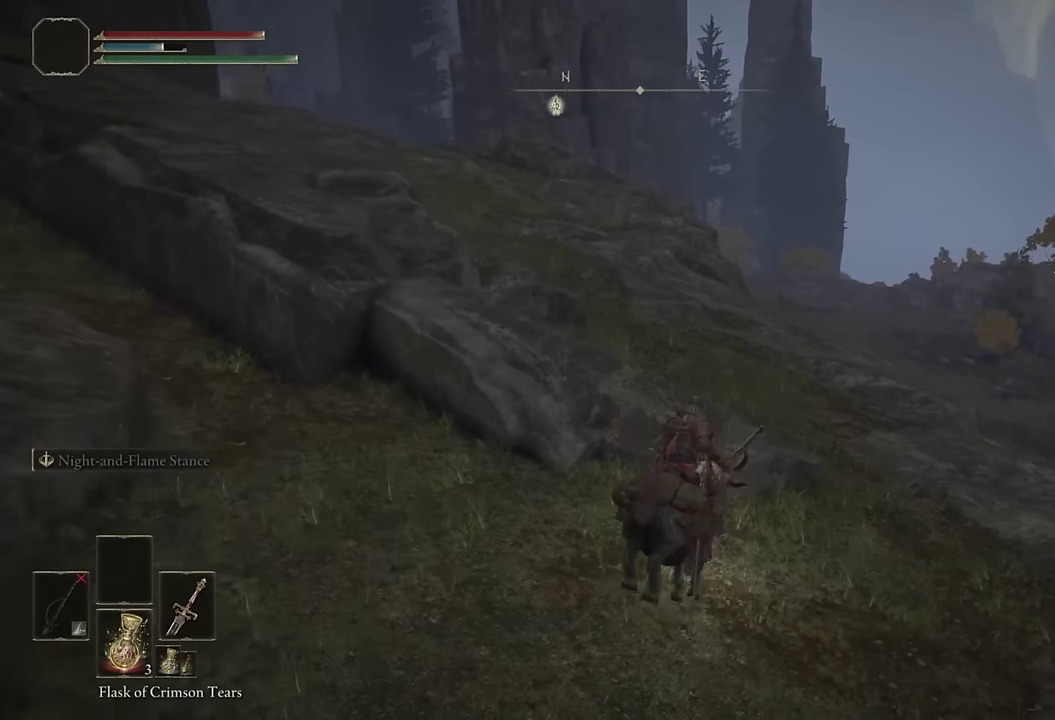
{"buttons": [], "left_stick": "up", "right_stick": "down-left"}
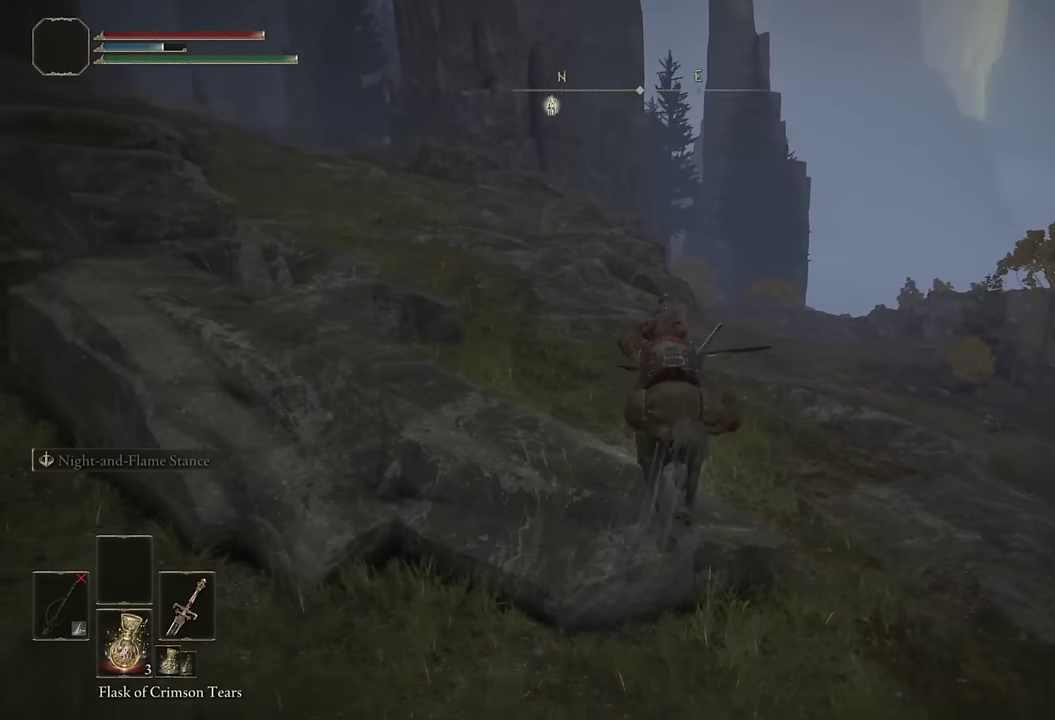
{"buttons": [], "left_stick": "up", "right_stick": "center", "events": [[233, "right_stick", "center"], [367, "CIRCLE", "down"], [483, "CIRCLE", "up"]]}
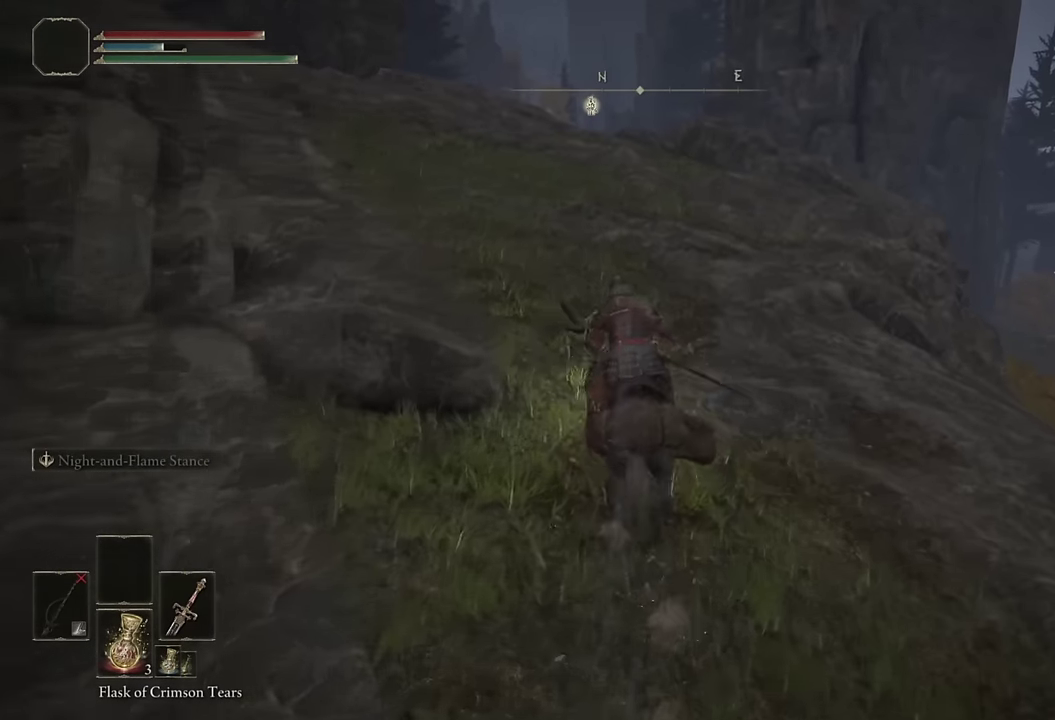
{"buttons": [], "left_stick": "up", "right_stick": "center", "events": [[33, "CIRCLE", "down"], [133, "CIRCLE", "up"], [300, "right_stick", "down-left"], [400, "right_stick", "center"]]}
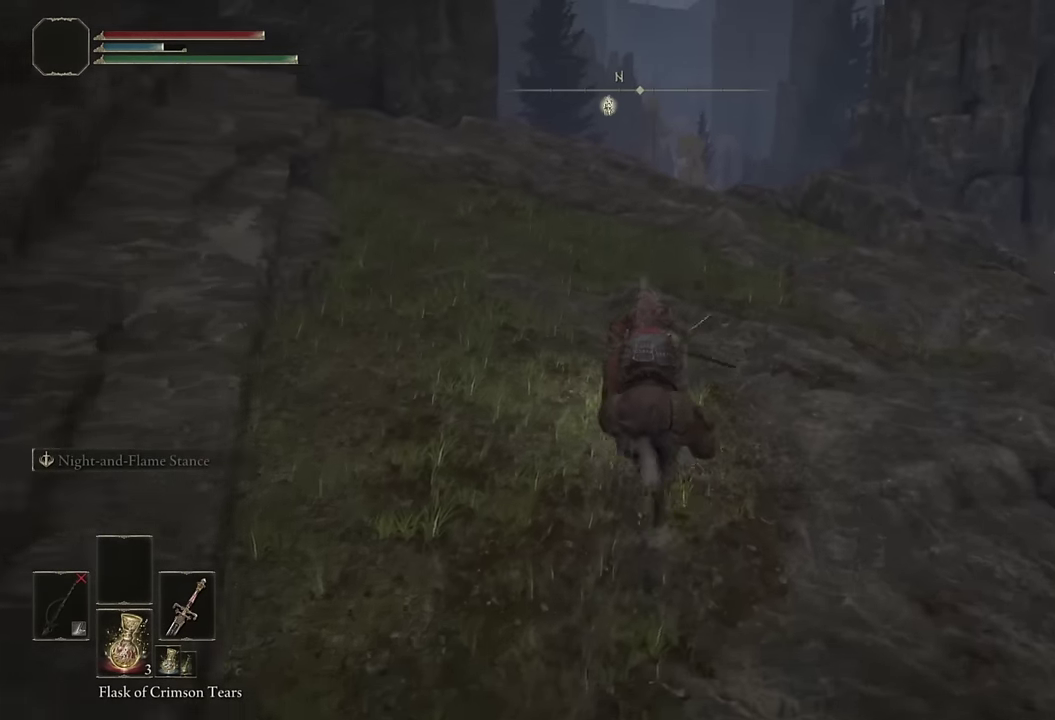
{"buttons": [], "left_stick": "up", "right_stick": "center", "events": [[367, "CIRCLE", "down"], [467, "CIRCLE", "up"]]}
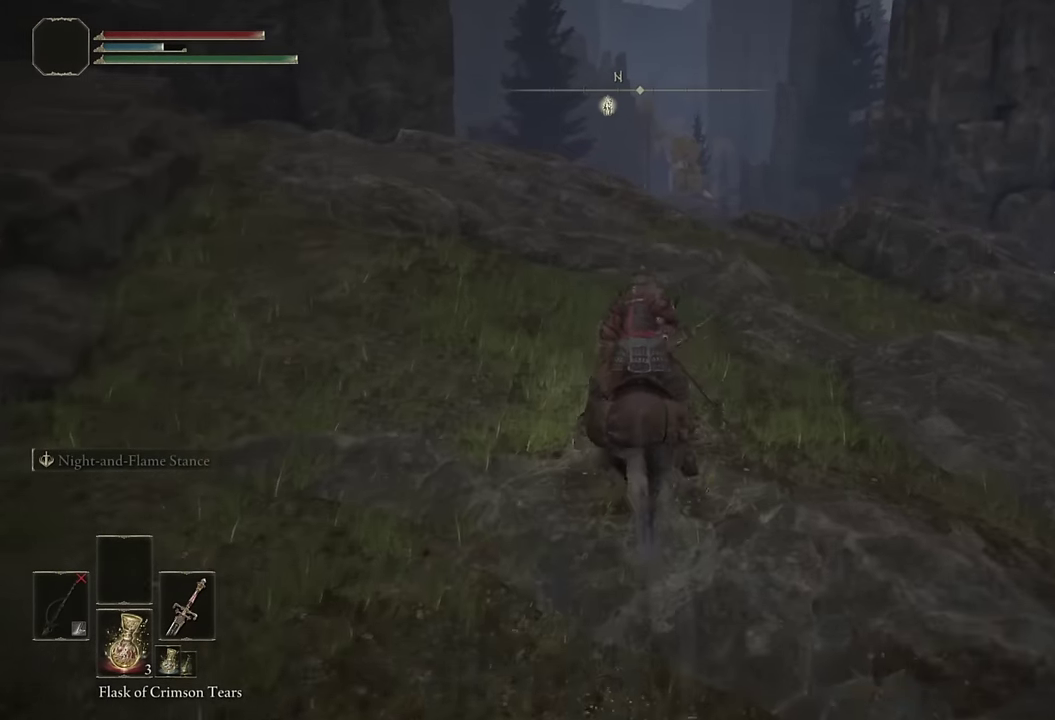
{"buttons": [], "left_stick": "up", "right_stick": "center", "events": [[183, "right_stick", "down"], [417, "right_stick", "center"]]}
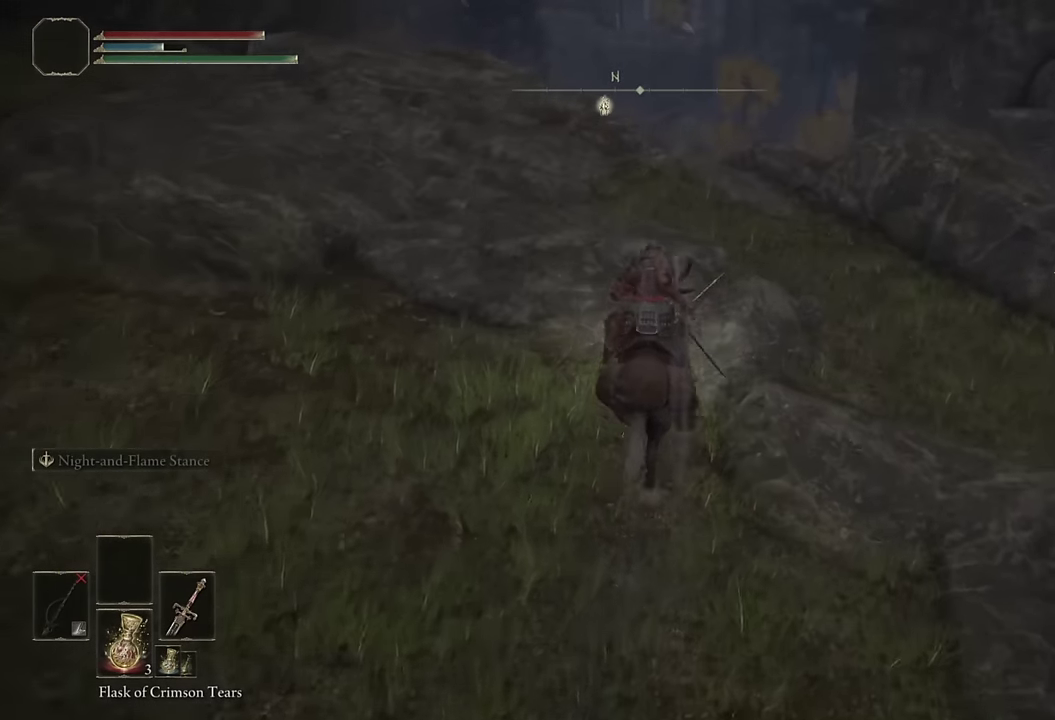
{"buttons": [], "left_stick": "up-right", "right_stick": "down", "events": [[133, "CIRCLE", "down"], [250, "CIRCLE", "up"], [400, "right_stick", "down"], [433, "left_stick", "up-right"]]}
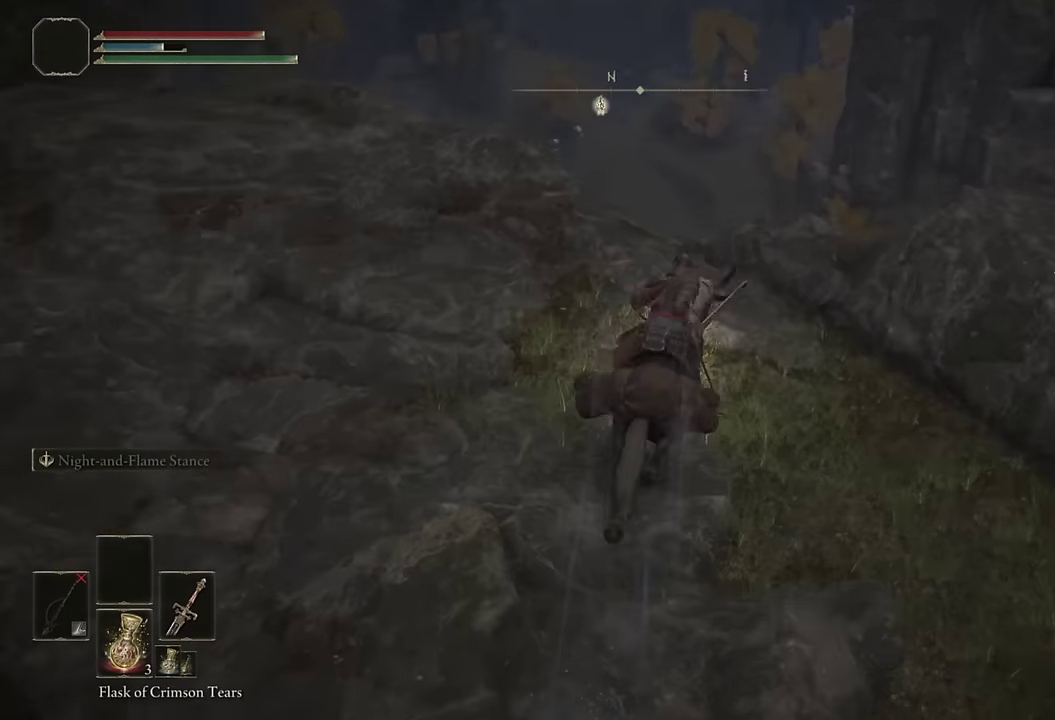
{"buttons": [], "left_stick": "up", "right_stick": "center", "events": [[150, "left_stick", "up"], [300, "right_stick", "center"]]}
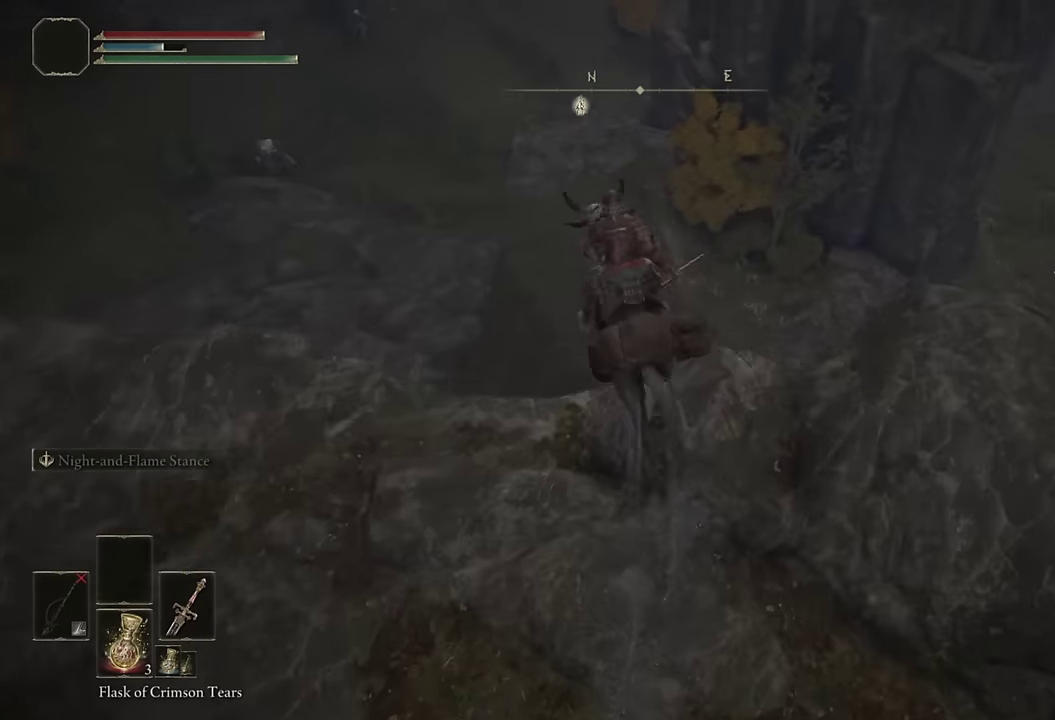
{"buttons": [], "left_stick": "up-right", "right_stick": "down-right"}
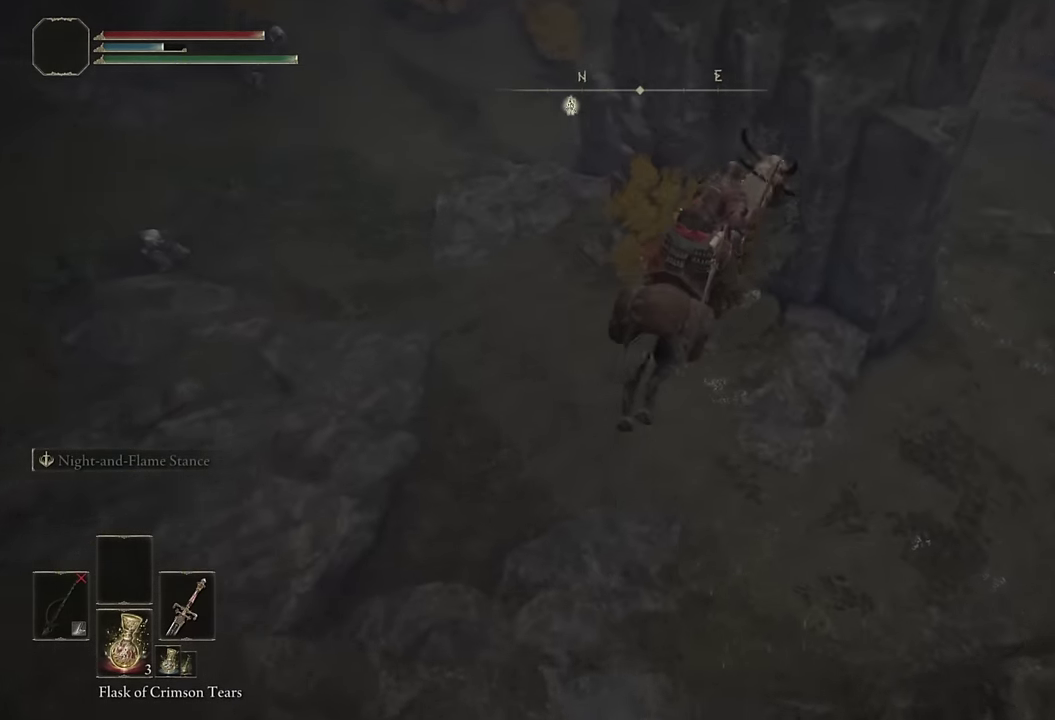
{"buttons": [], "left_stick": "up-right", "right_stick": "center"}
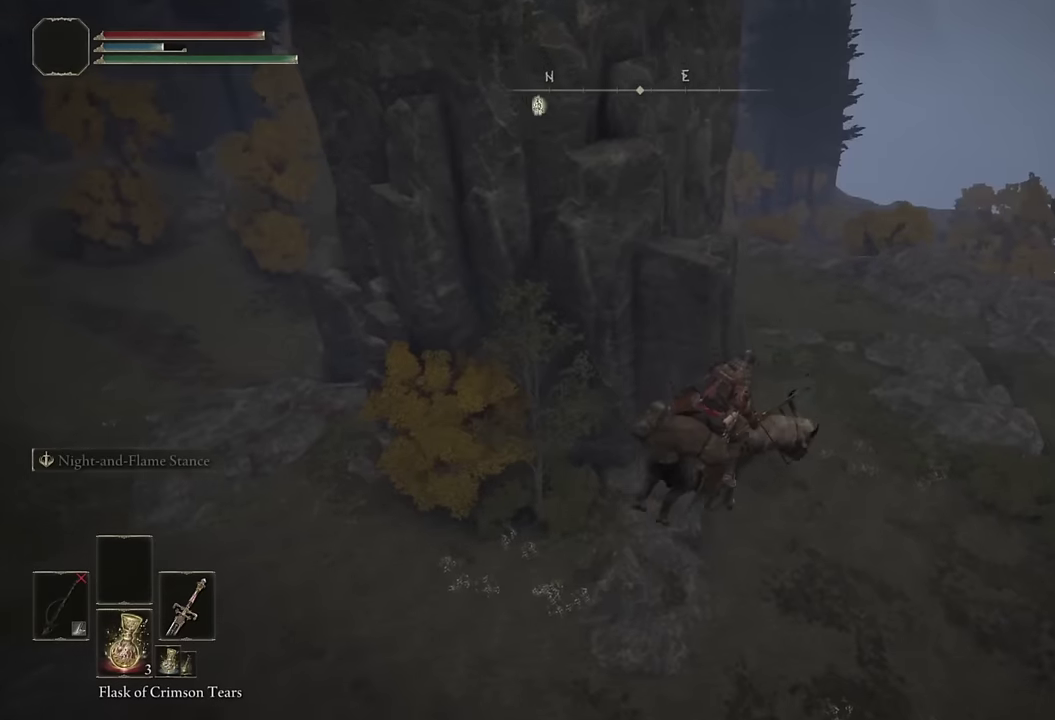
{"buttons": [], "left_stick": "up", "right_stick": "center", "events": [[34, "left_stick", "up"], [67, "right_stick", "up-right"], [134, "left_stick", "up-right"], [167, "right_stick", "center"], [300, "left_stick", "up"], [300, "right_stick", "up"], [417, "right_stick", "center"]]}
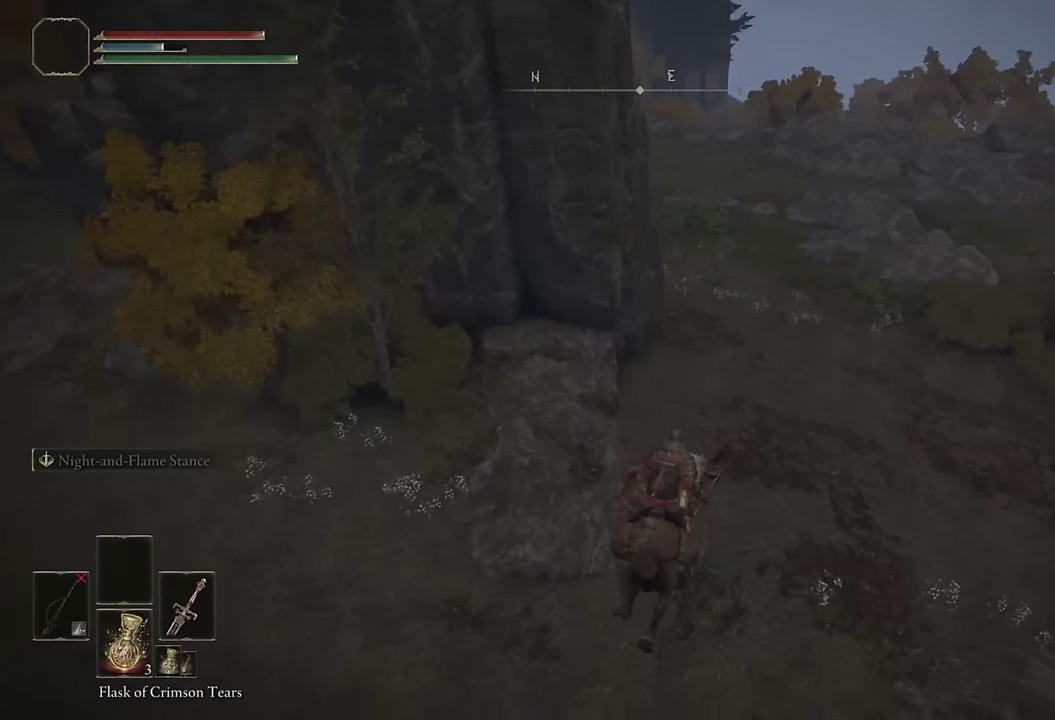
{"buttons": [], "left_stick": "up", "right_stick": "center", "events": [[234, "CIRCLE", "down"], [334, "CIRCLE", "up"], [400, "CIRCLE", "down"], [484, "CIRCLE", "up"]]}
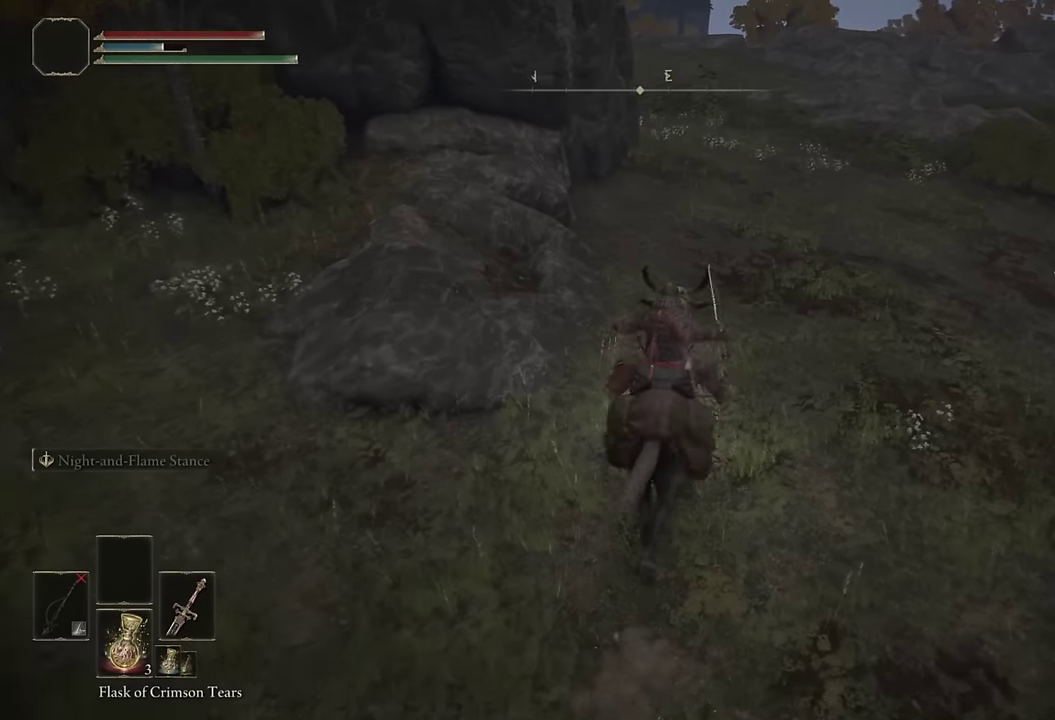
{"buttons": [], "left_stick": "up-right", "right_stick": "center", "events": [[184, "right_stick", "up-left"], [284, "right_stick", "center"], [400, "left_stick", "up-right"]]}
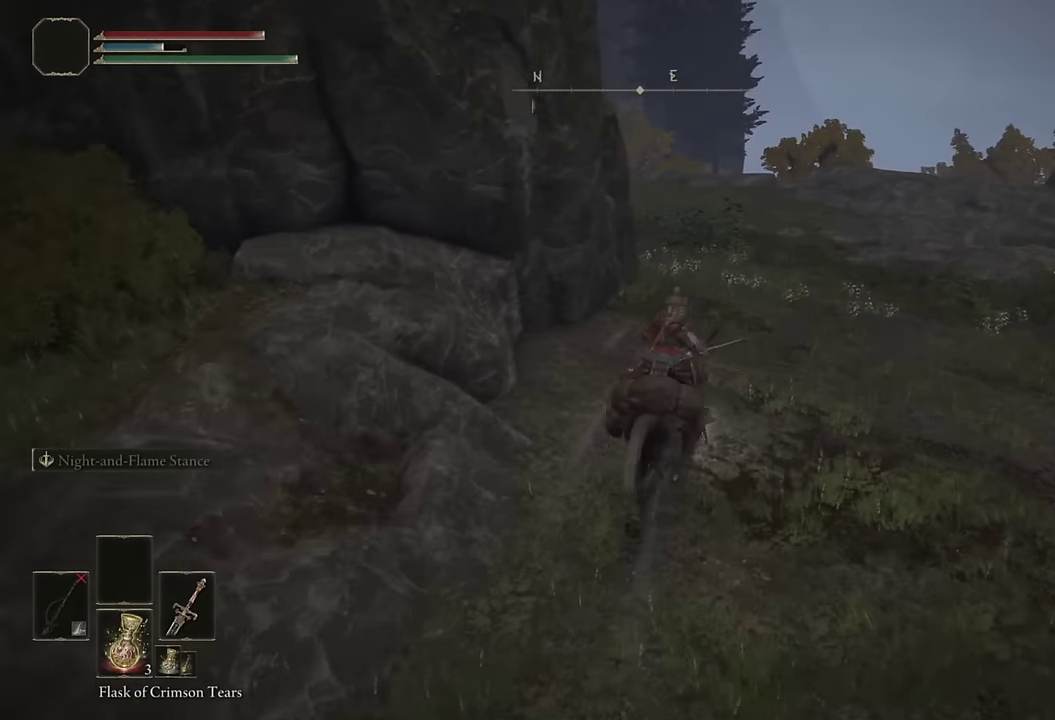
{"buttons": [], "left_stick": "up", "right_stick": "left", "events": [[50, "left_stick", "up"], [100, "CIRCLE", "down"], [200, "CIRCLE", "up"], [250, "CIRCLE", "down"], [350, "CIRCLE", "up"], [500, "right_stick", "left"]]}
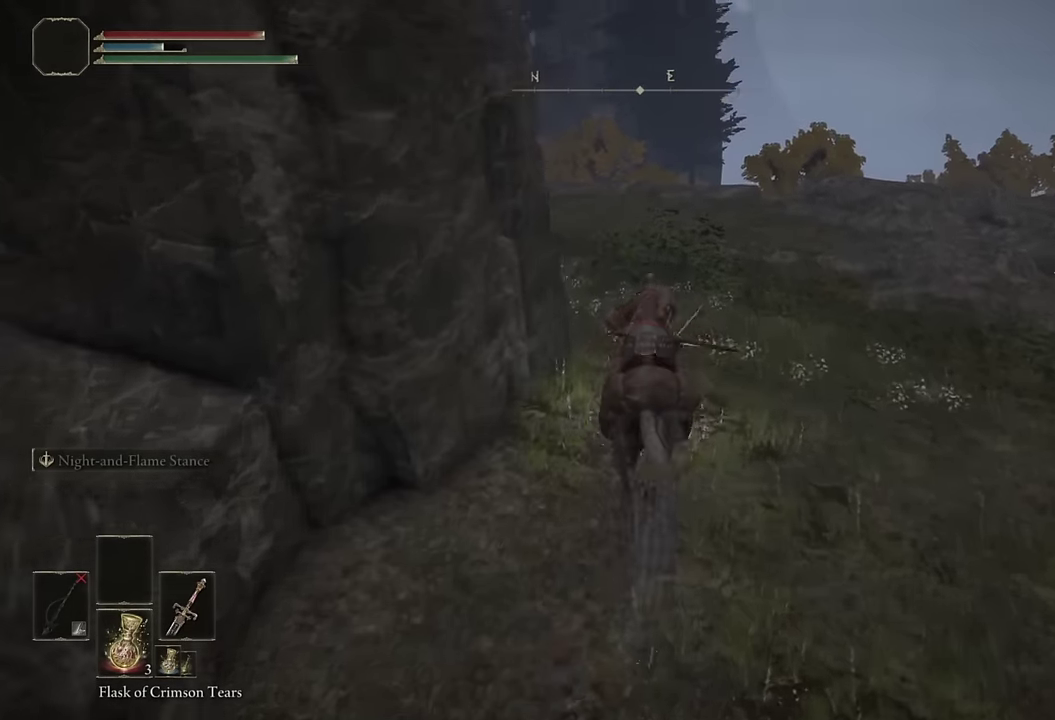
{"buttons": [], "left_stick": "up", "right_stick": "center", "events": [[134, "right_stick", "center"], [234, "right_stick", "left"], [350, "right_stick", "center"]]}
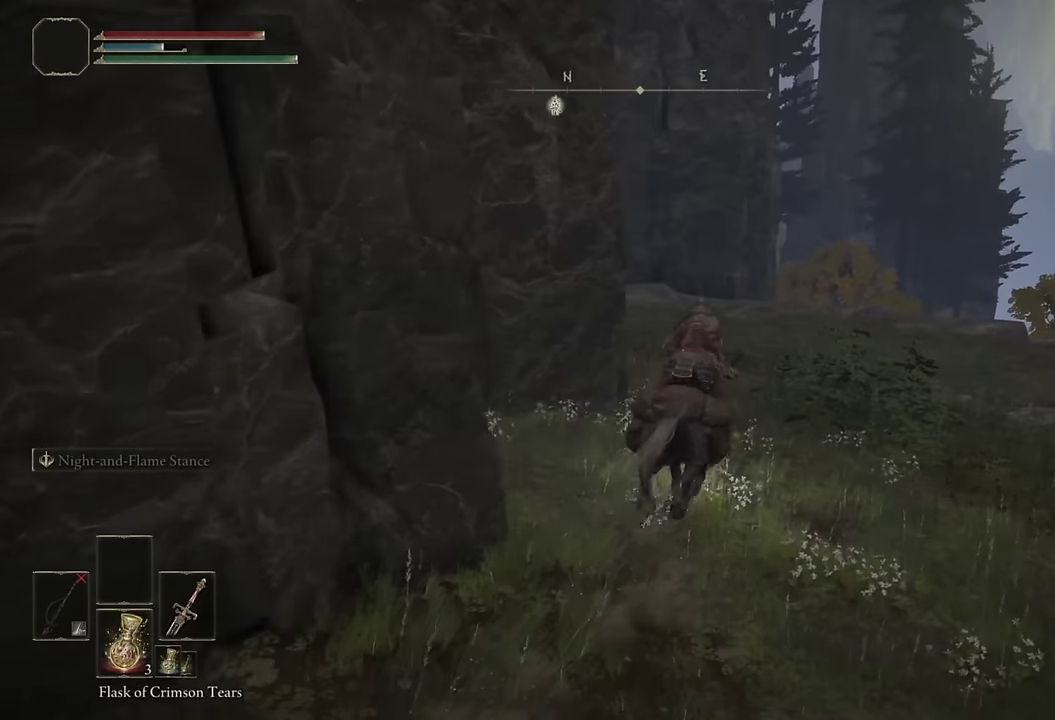
{"buttons": [], "left_stick": "up", "right_stick": "down-left", "events": [[100, "CIRCLE", "down"], [200, "CIRCLE", "up"], [467, "right_stick", "down-left"]]}
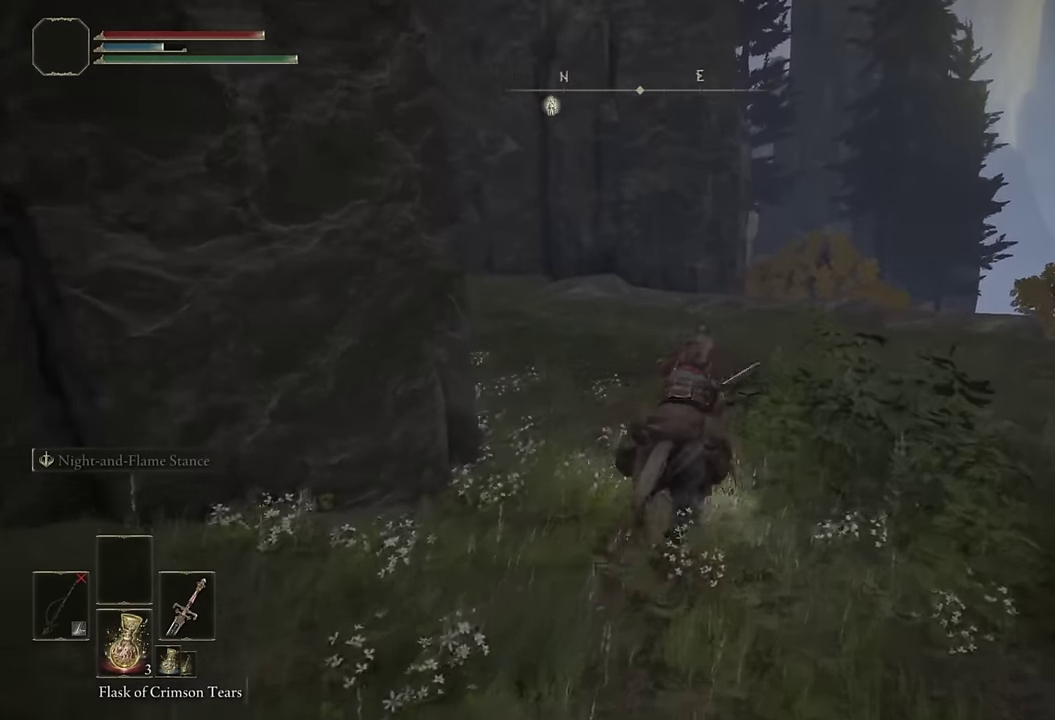
{"buttons": ["CIRCLE"], "left_stick": "up-right", "right_stick": "center", "events": [[150, "left_stick", "up-right"], [250, "right_stick", "center"], [450, "CIRCLE", "down"]]}